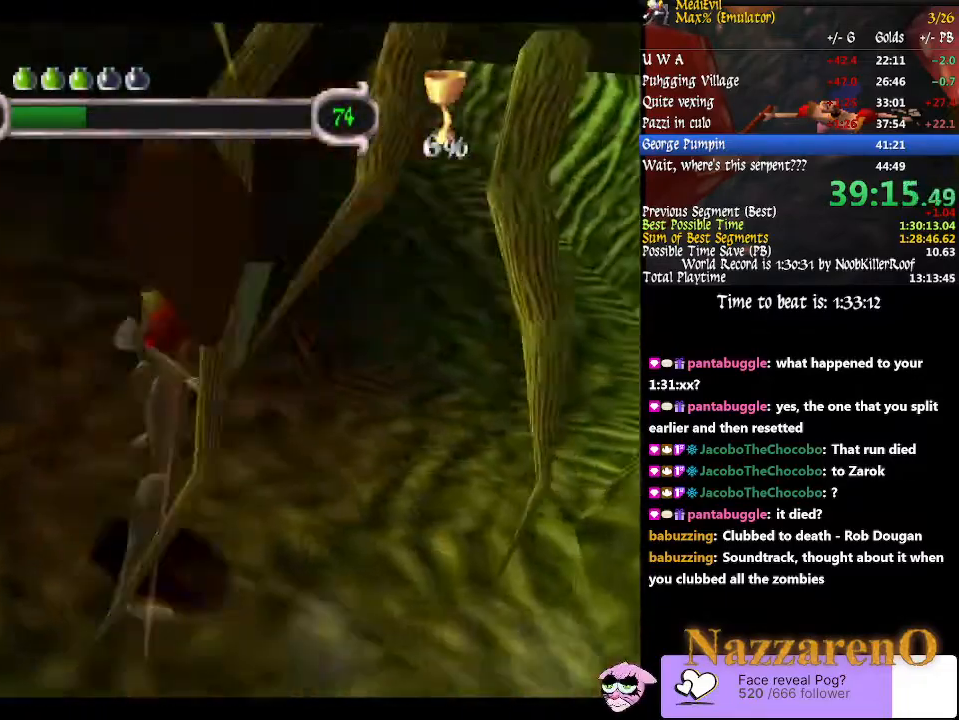
Gameplay with a controller (PlayStation layout); each line is a JSON object with the inputs held at the frame after it. "events" lists button and stick changes between this image and that frame as [ms after this image, input, new state], when the widget could be followed in between. Not read: L3 R2 R3 START.
{"buttons": [], "left_stick": "up-left", "right_stick": "center", "events": [[33, "TRIANGLE", "up"], [100, "TRIANGLE", "down"], [300, "left_stick", "up"], [467, "left_stick", "up-left"], [500, "TRIANGLE", "up"]]}
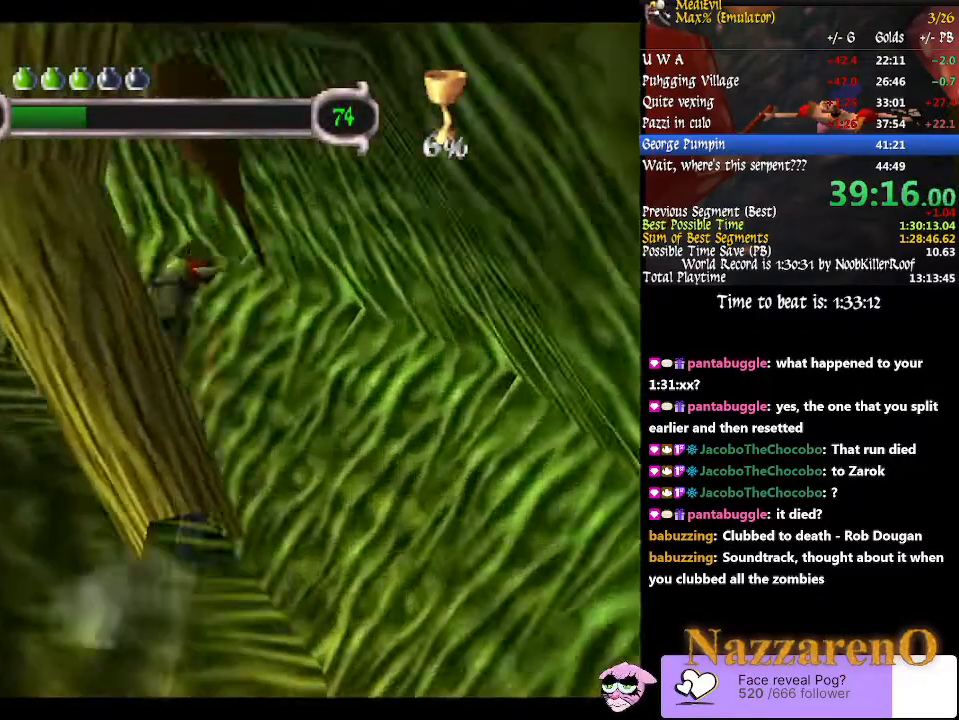
{"buttons": [], "left_stick": "up-left", "right_stick": "center", "events": []}
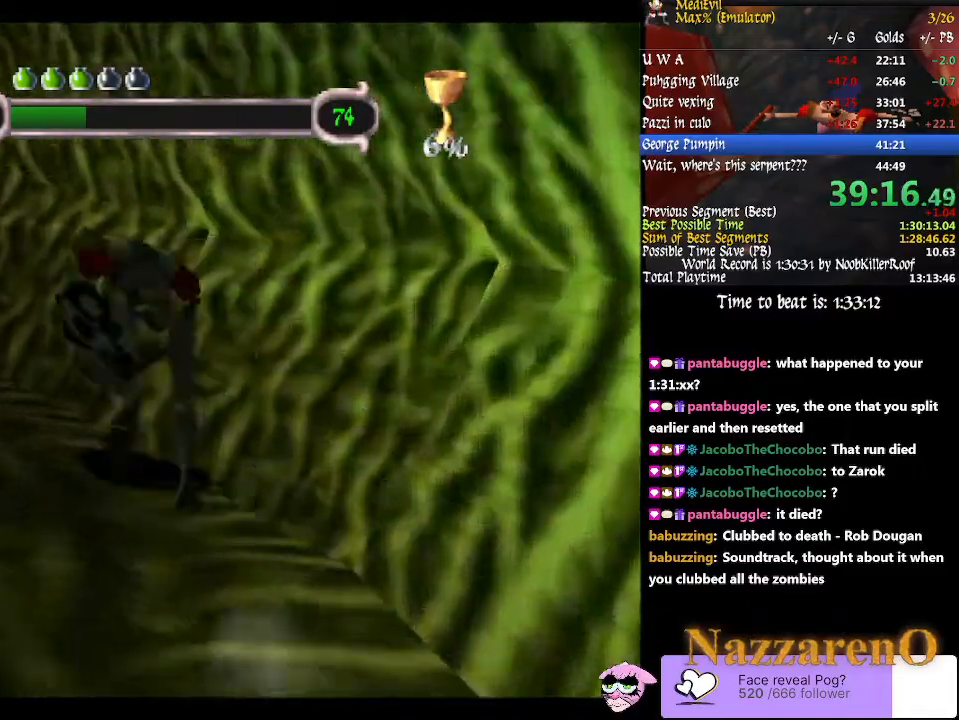
{"buttons": [], "left_stick": "up-left", "right_stick": "center", "events": [[67, "CIRCLE", "down"], [67, "TRIANGLE", "down"], [500, "CIRCLE", "up"], [500, "TRIANGLE", "up"]]}
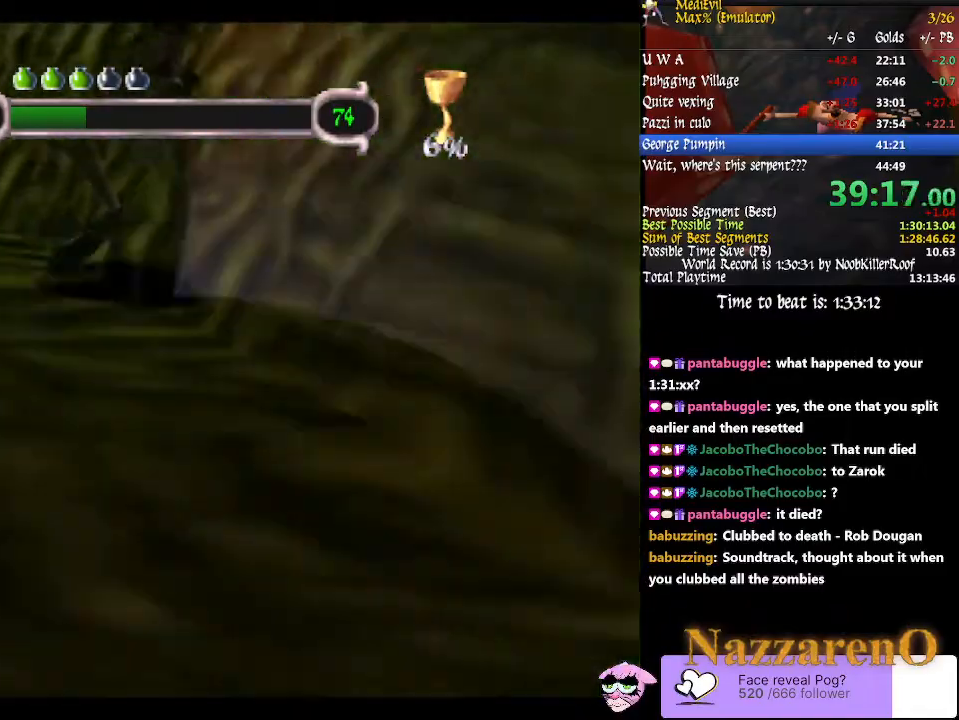
{"buttons": [], "left_stick": "up-left", "right_stick": "center", "events": []}
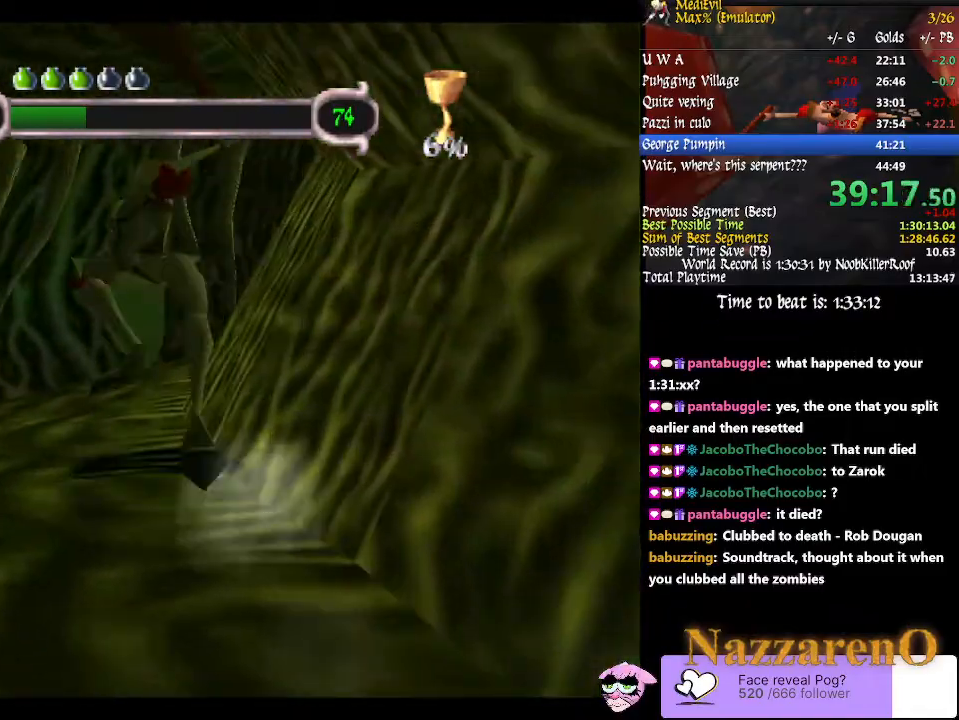
{"buttons": [], "left_stick": "up-right", "right_stick": "center", "events": [[33, "left_stick", "up"], [100, "TRIANGLE", "down"], [200, "CIRCLE", "down"], [333, "CIRCLE", "up"], [333, "TRIANGLE", "up"], [333, "left_stick", "up-right"]]}